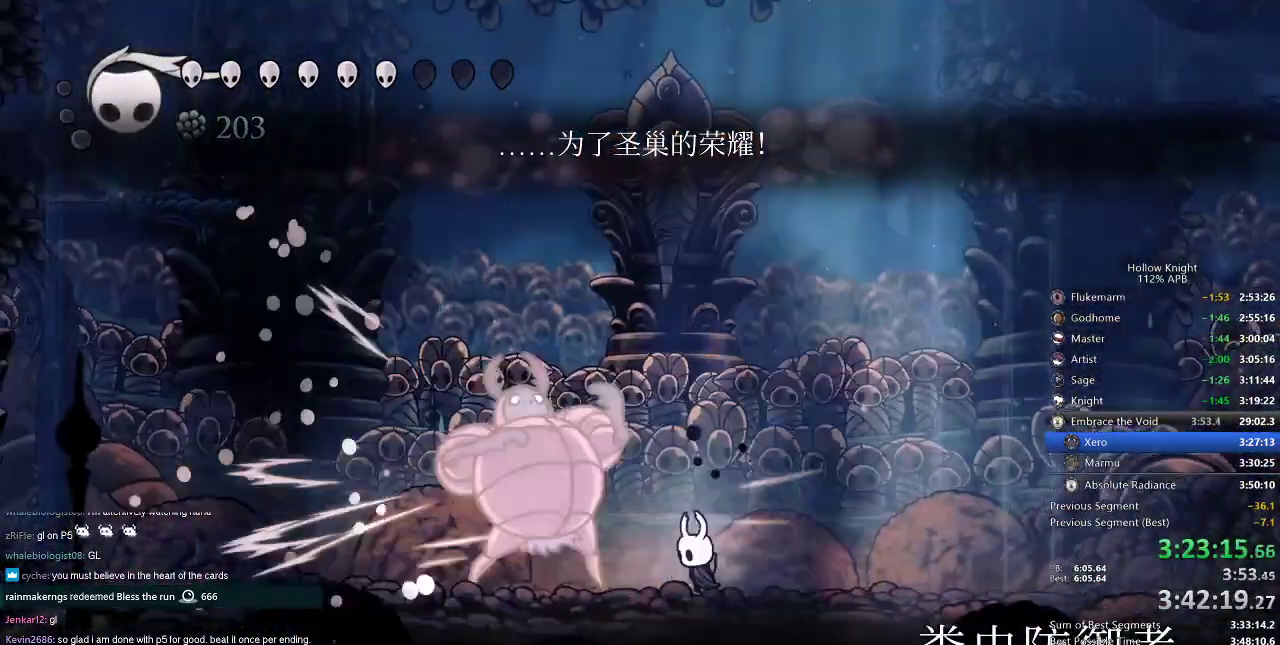
Gameplay with keyboard; each line is a JSON object with the keys held at the frame after it. "events" lists presses ("down") and releases ("up") of "cdash", "dash", "dnail", "down", "heal", "inv", "jump", "left", "nail", "right", "spell" and "up" between this image and that frame as [ms after this image, input, new state], when the widget could be followed in between. No other keys are recorded. Mouse input is not recorded. Key names are as the overlay labels them; some are game actions (e.g. jump) rather than physical keys.
{"keys": ["left"], "events": [[134, "nail", "down"], [217, "nail", "up"], [301, "left", "up"], [417, "nail", "down"], [501, "left", "down"], [501, "nail", "up"]]}
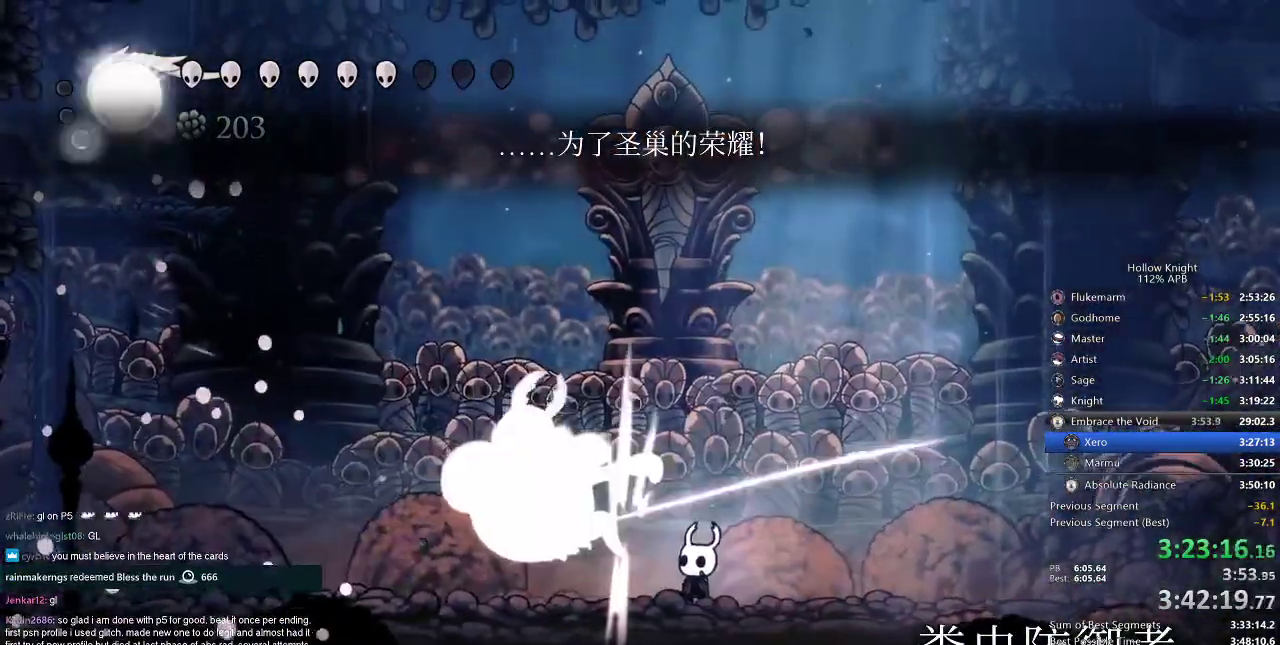
{"keys": ["dash", "left"], "events": [[417, "dash", "down"]]}
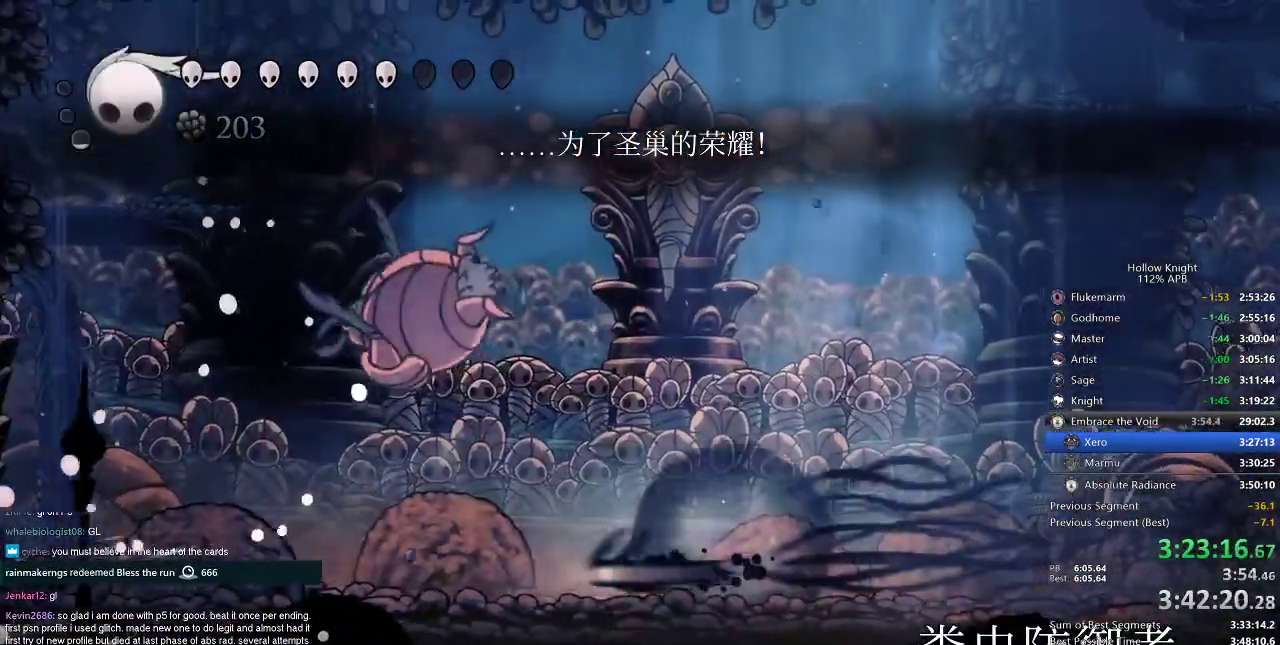
{"keys": ["left", "nail"], "events": [[67, "dash", "up"], [384, "left", "up"], [484, "left", "down"], [484, "nail", "down"]]}
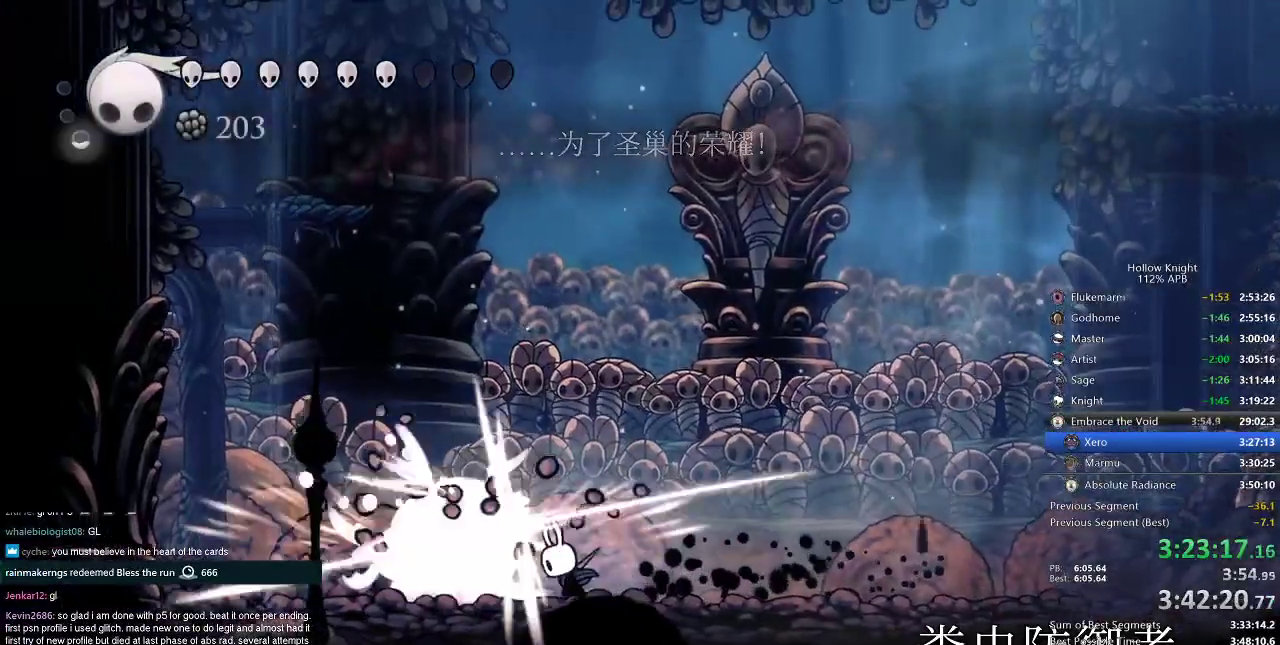
{"keys": ["down", "left"], "events": [[83, "left", "up"], [83, "nail", "up"], [150, "left", "down"], [350, "down", "down"], [350, "spell", "down"], [450, "spell", "up"]]}
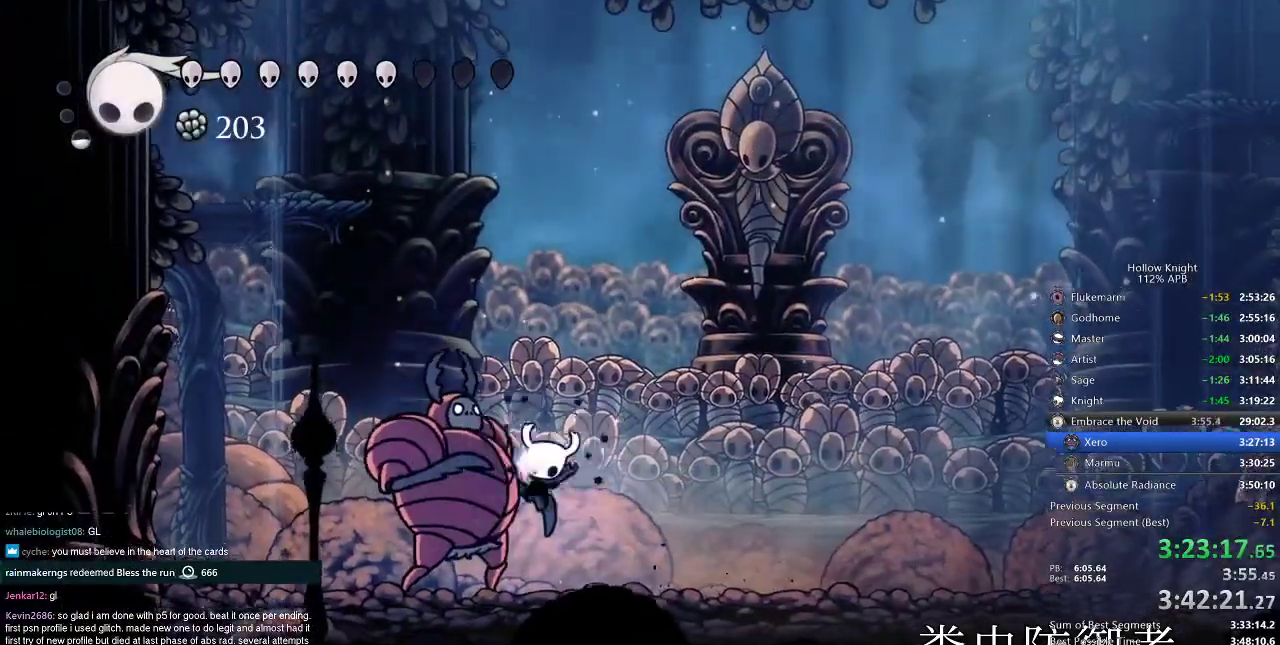
{"keys": ["left"], "events": [[34, "left", "up"], [267, "left", "down"], [367, "down", "up"]]}
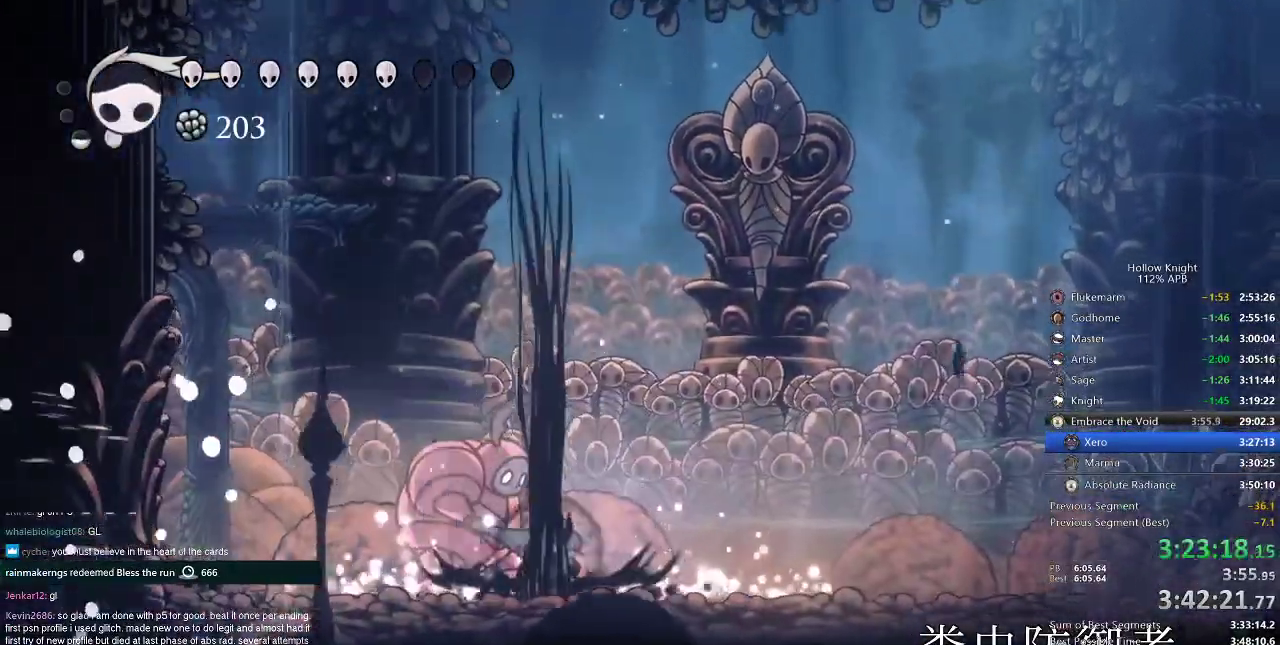
{"keys": ["nail", "right"], "events": [[50, "left", "up"], [417, "nail", "down"], [484, "right", "down"]]}
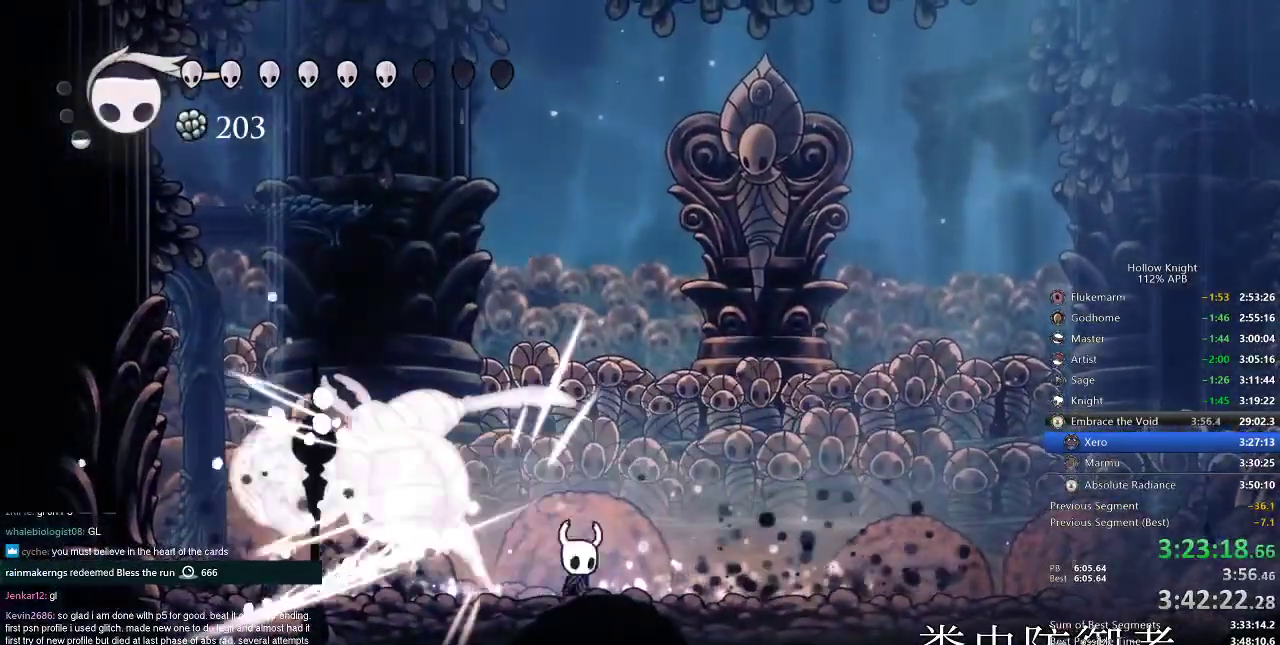
{"keys": ["left"], "events": [[17, "nail", "up"], [201, "left", "down"], [251, "right", "up"], [284, "nail", "down"], [384, "nail", "up"]]}
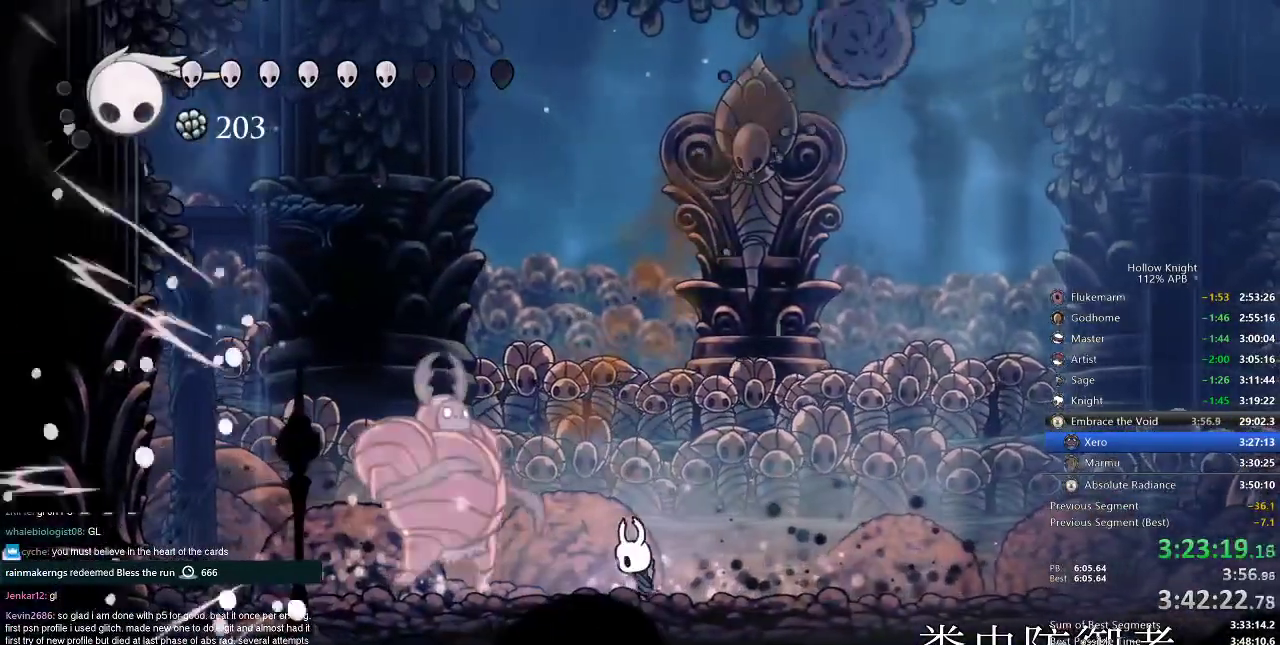
{"keys": ["left"], "events": [[67, "nail", "down"], [183, "nail", "up"], [250, "left", "up"], [300, "left", "down"], [350, "nail", "down"], [450, "nail", "up"]]}
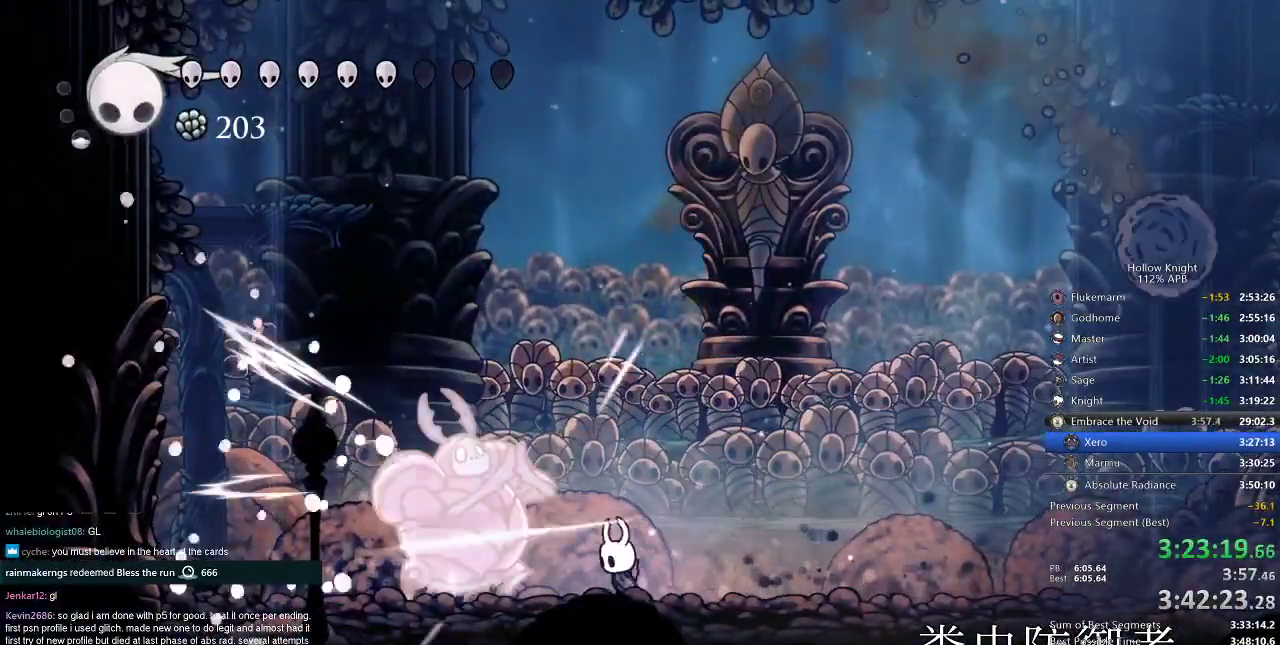
{"keys": ["right"], "events": [[134, "nail", "down"], [234, "nail", "up"], [317, "left", "up"], [317, "right", "down"]]}
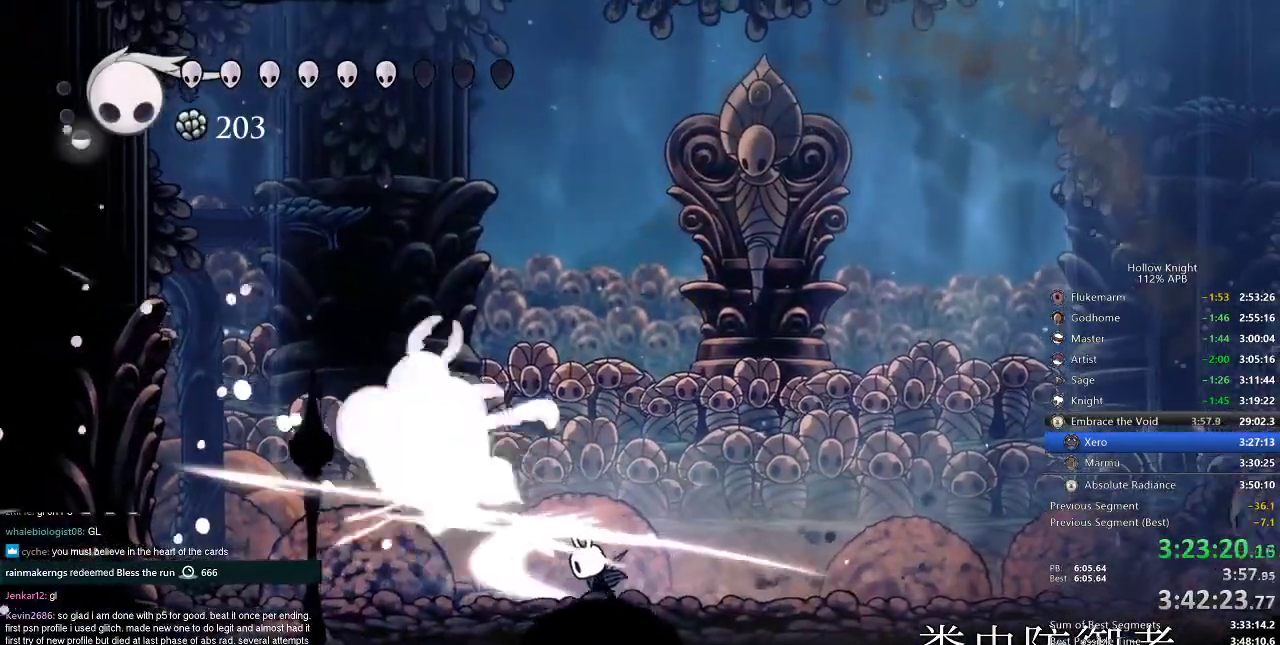
{"keys": ["left"], "events": [[17, "left", "down"], [67, "right", "up"]]}
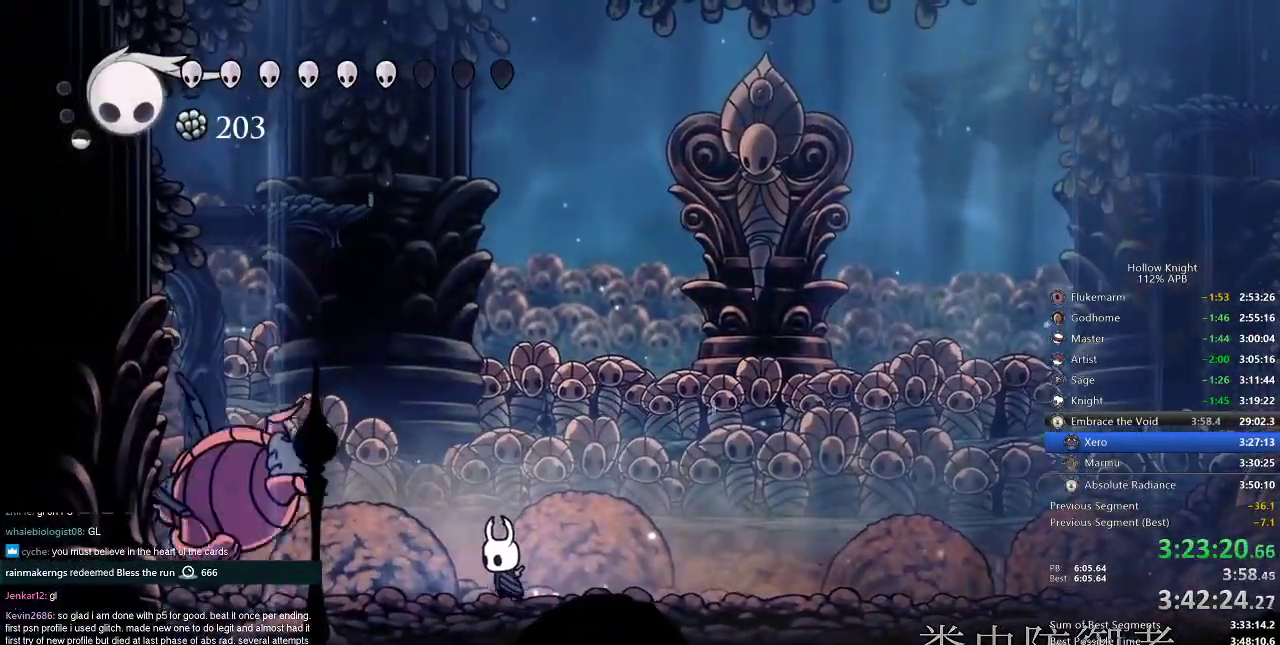
{"keys": ["down", "jump", "left"], "events": [[317, "jump", "down"], [401, "down", "down"]]}
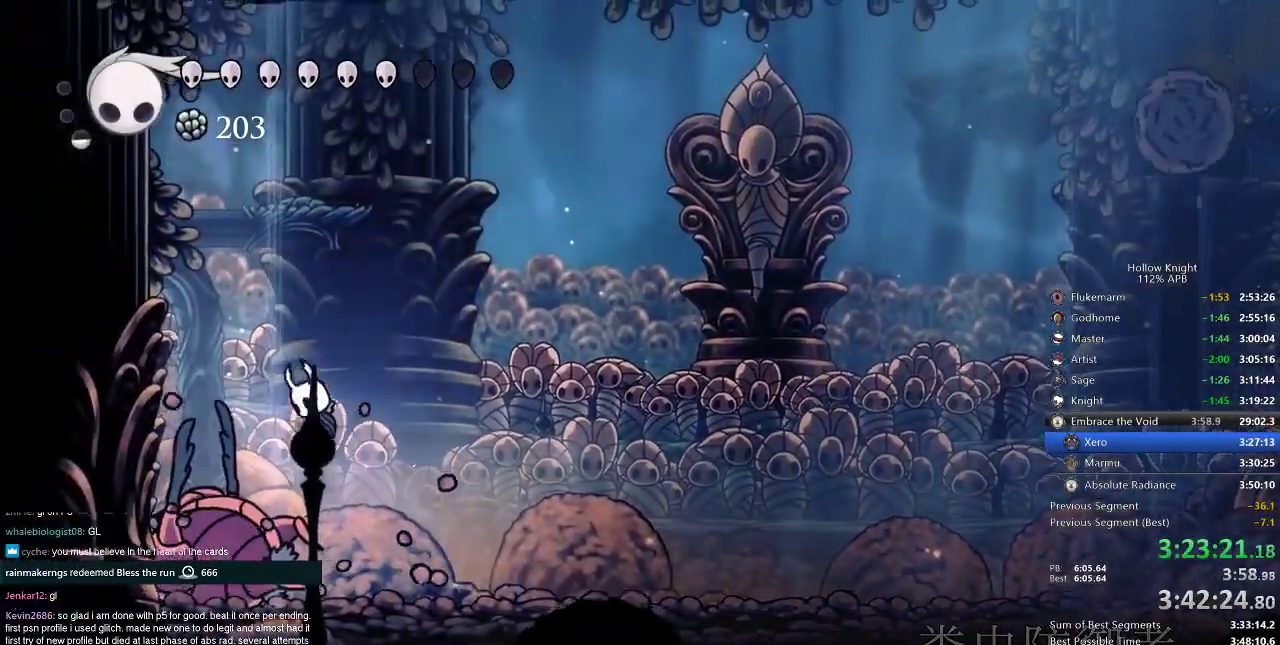
{"keys": ["down"], "events": [[50, "jump", "up"], [50, "nail", "down"], [150, "nail", "up"], [200, "left", "up"], [200, "spell", "down"], [233, "spell", "up"], [283, "spell", "down"], [467, "spell", "up"]]}
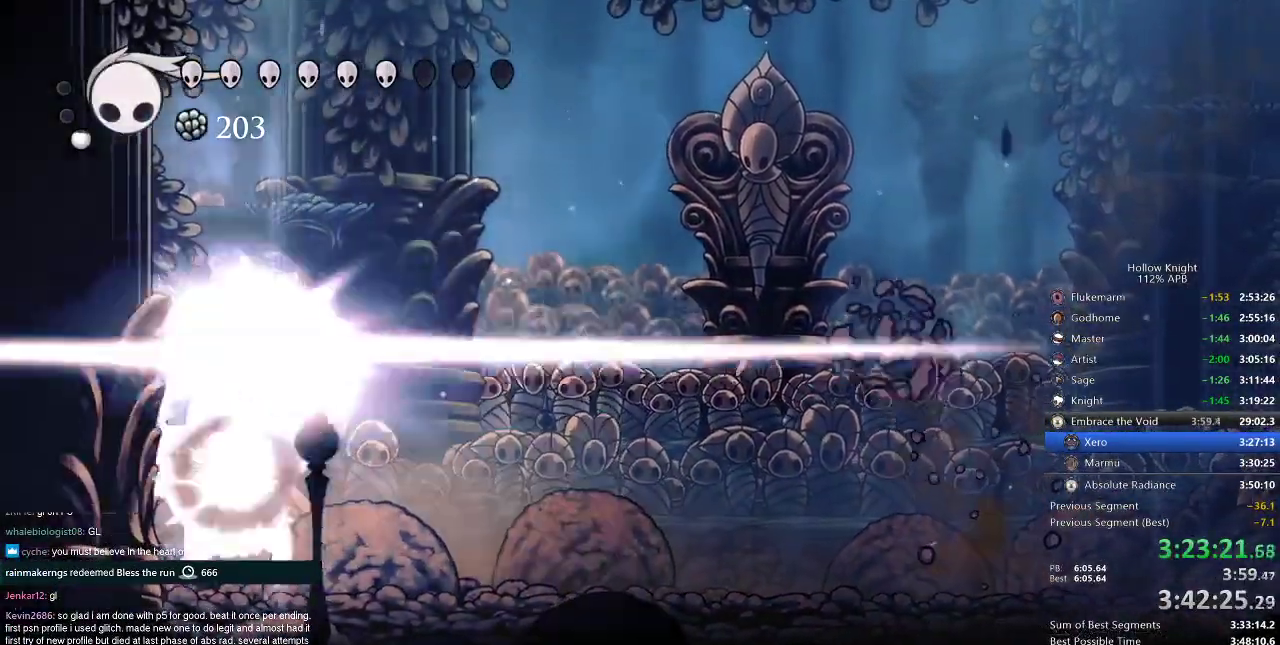
{"keys": ["right"], "events": [[67, "down", "up"], [434, "right", "down"]]}
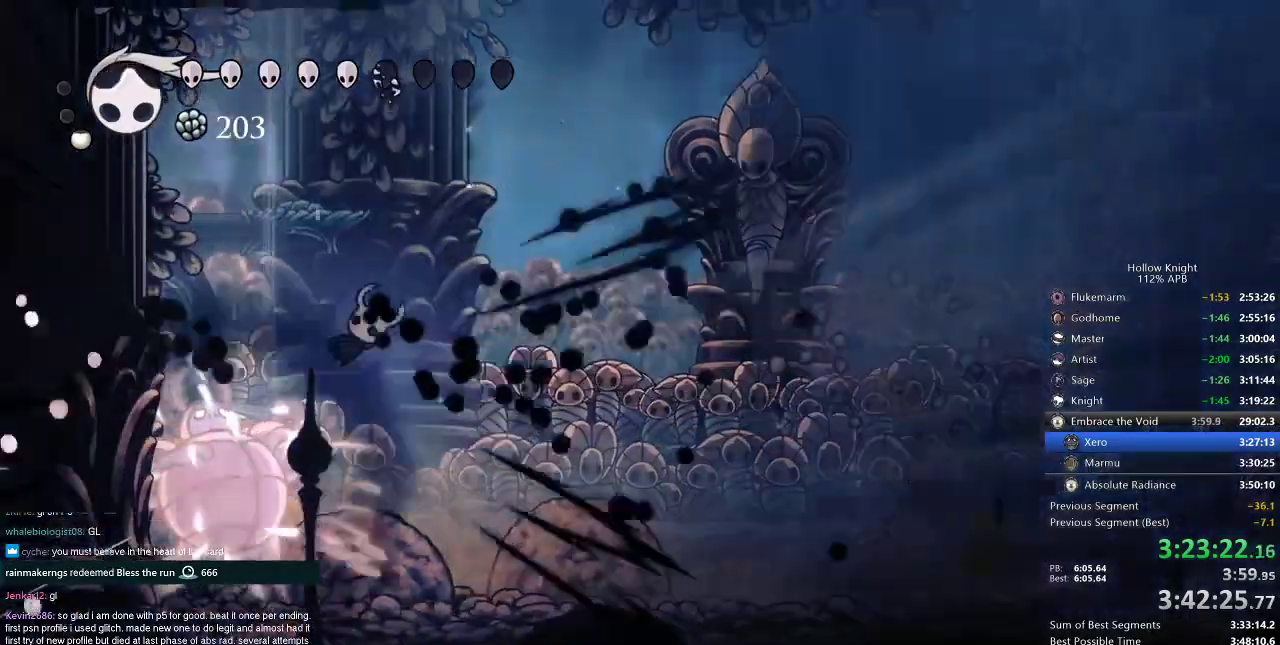
{"keys": ["left", "nail"], "events": [[233, "left", "down"], [233, "right", "up"], [467, "nail", "down"]]}
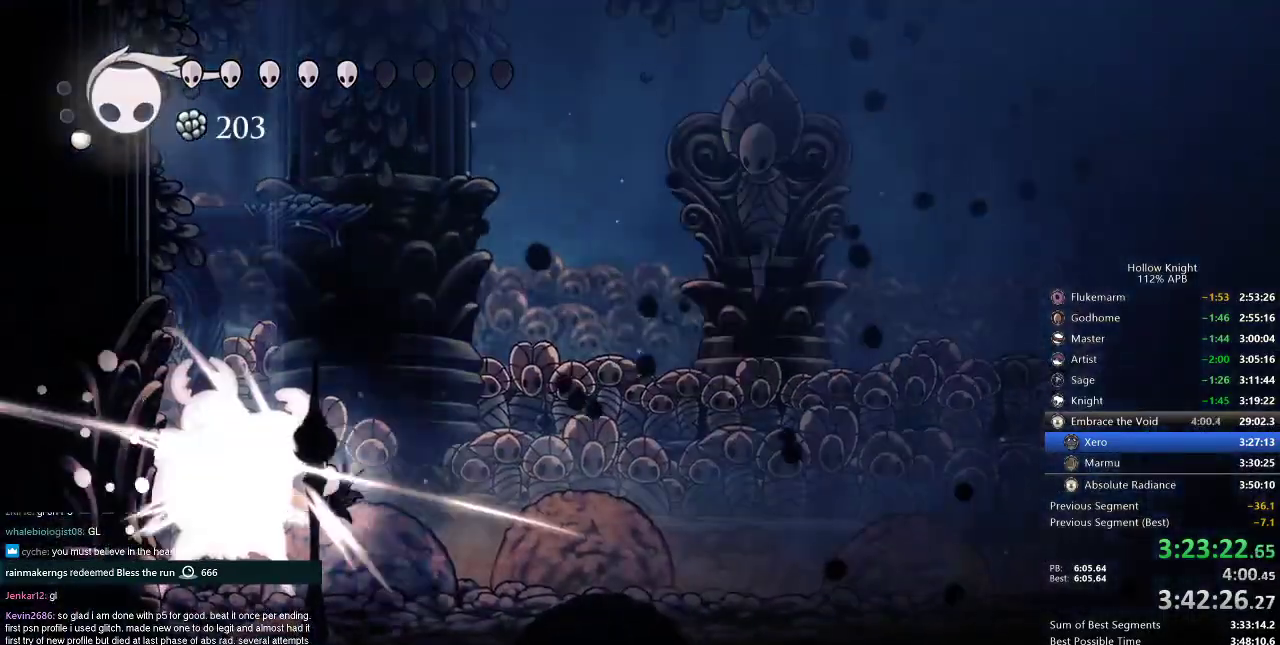
{"keys": [], "events": [[16, "left", "up"], [66, "nail", "up"], [200, "left", "down"], [250, "left", "up"], [250, "nail", "down"], [300, "nail", "up"]]}
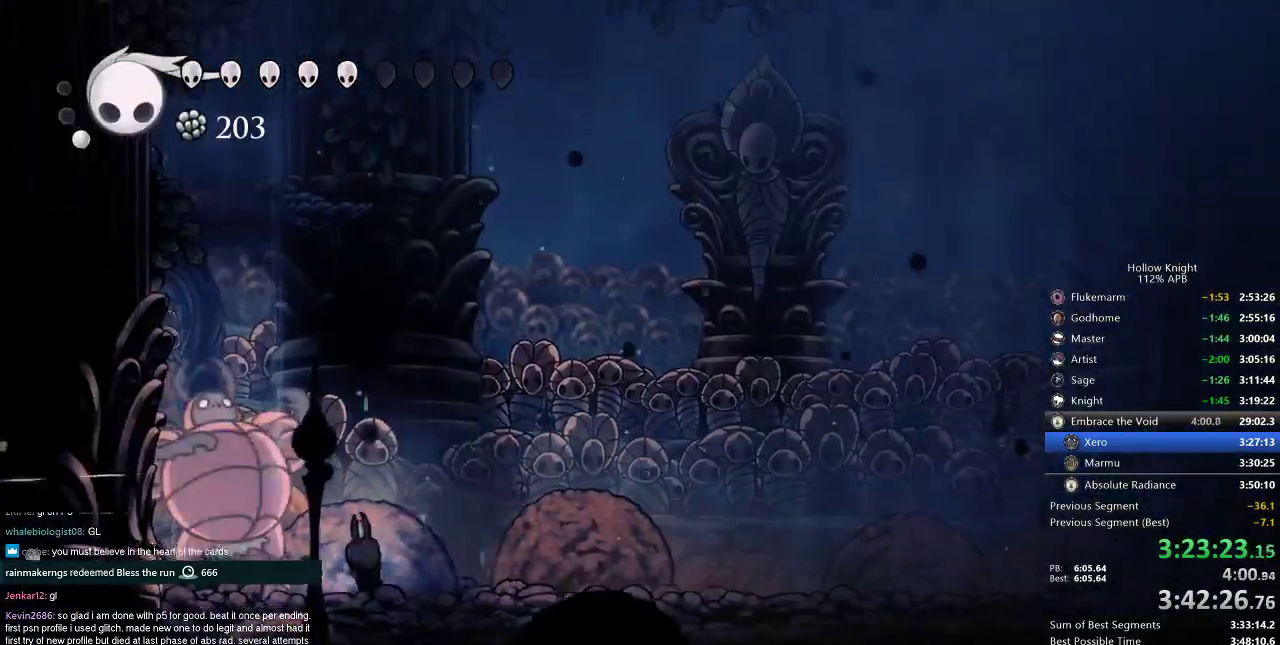
{"keys": [], "events": [[50, "nail", "down"], [67, "nail", "up"], [300, "nail", "down"], [401, "nail", "up"]]}
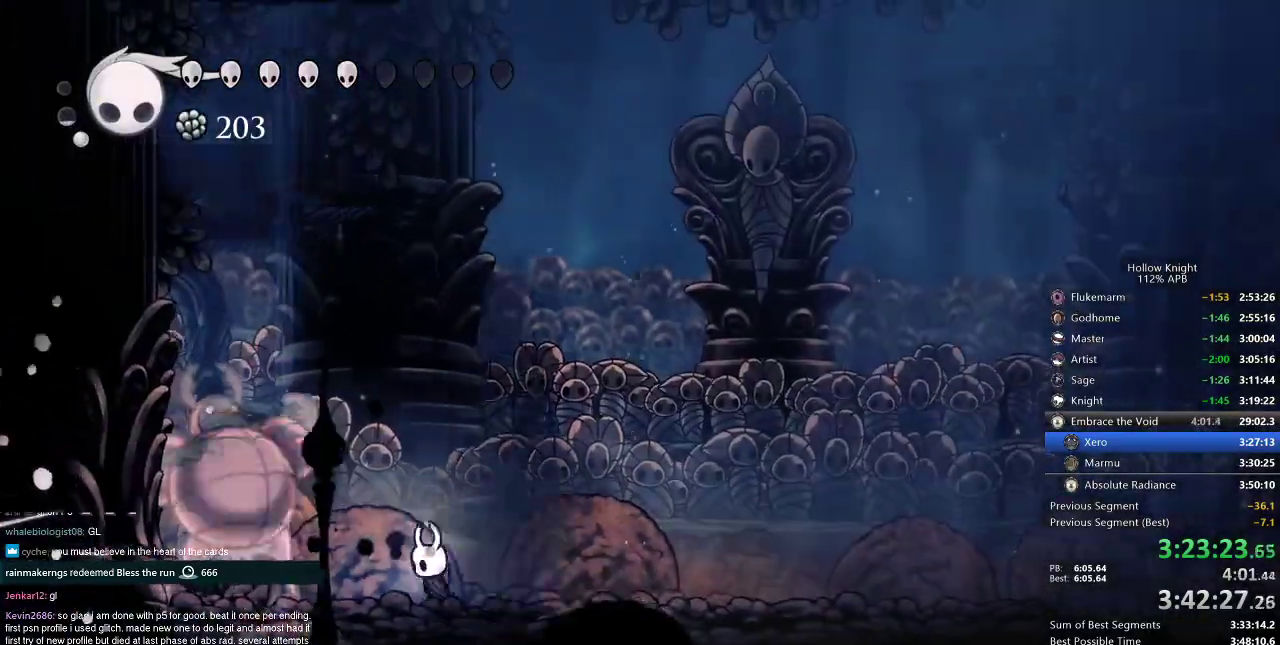
{"keys": ["left", "nail"], "events": [[150, "left", "down"], [150, "nail", "down"], [183, "nail", "up"], [283, "left", "up"], [433, "left", "down"], [433, "nail", "down"]]}
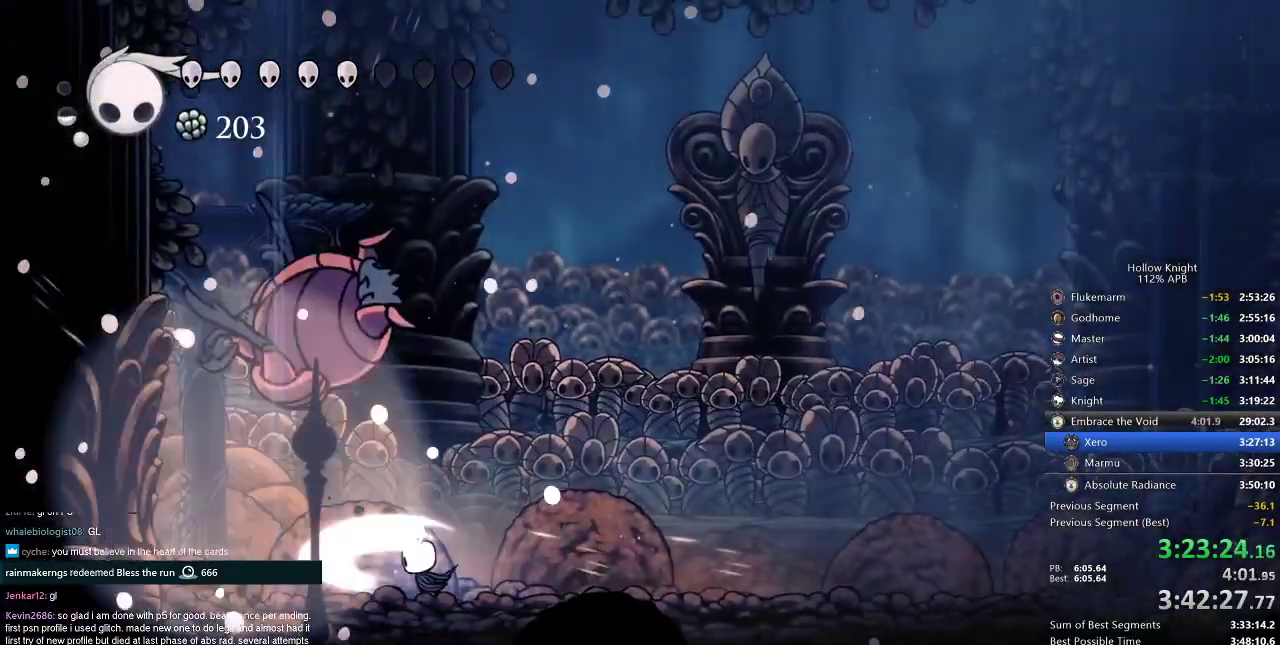
{"keys": [], "events": [[17, "left", "up"], [17, "nail", "up"]]}
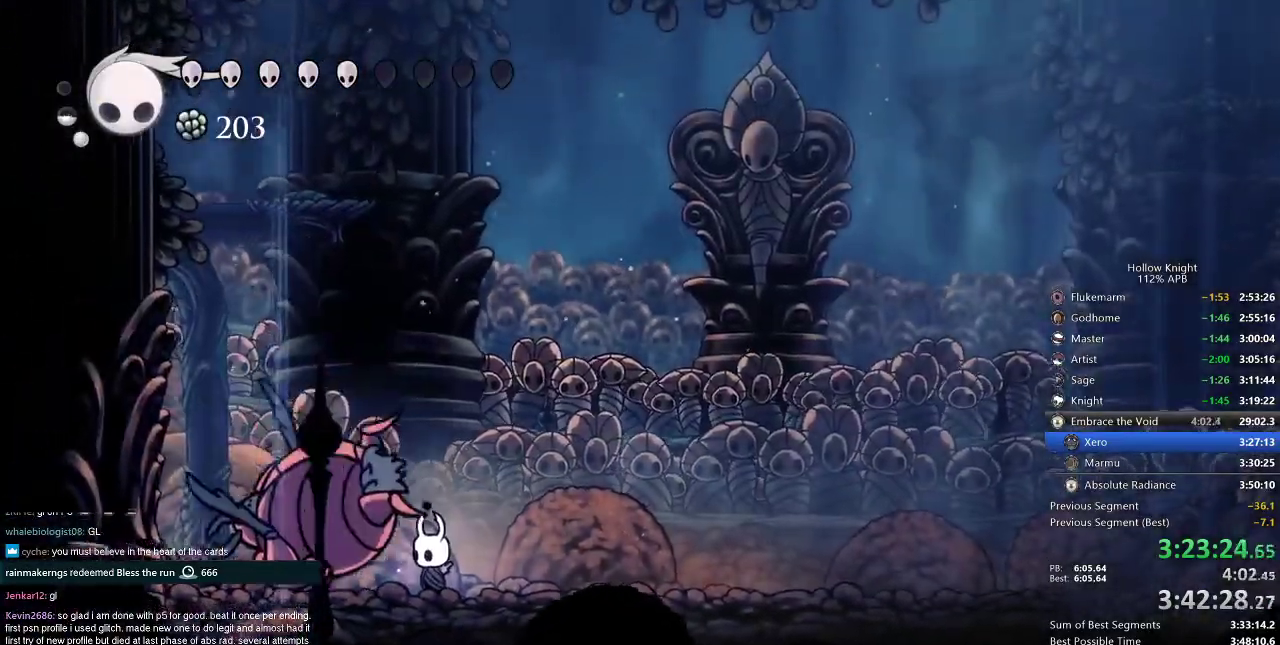
{"keys": ["heal"], "events": [[133, "heal", "down"]]}
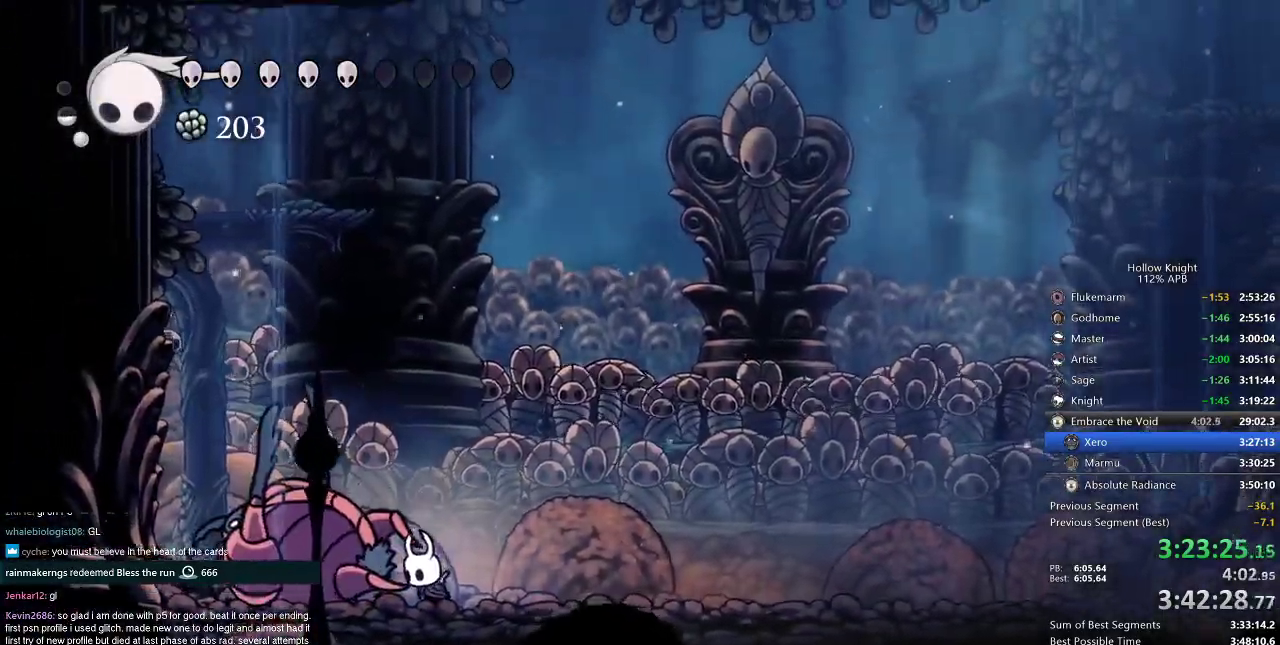
{"keys": ["heal"], "events": []}
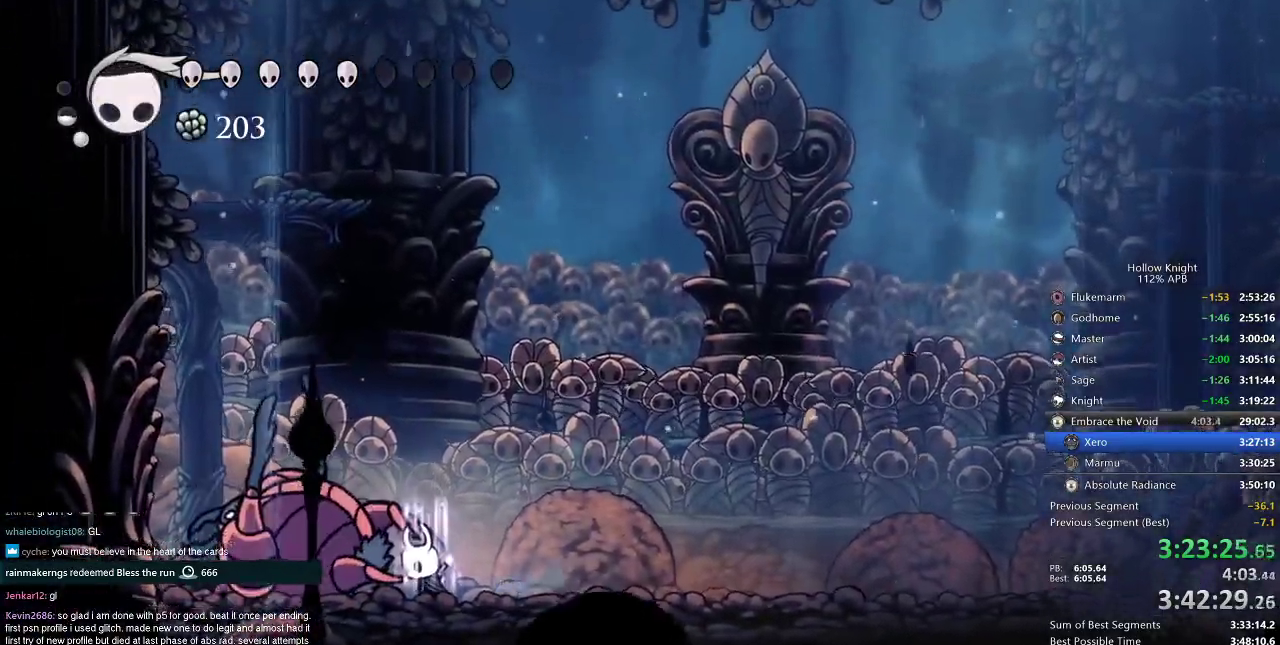
{"keys": ["heal"], "events": []}
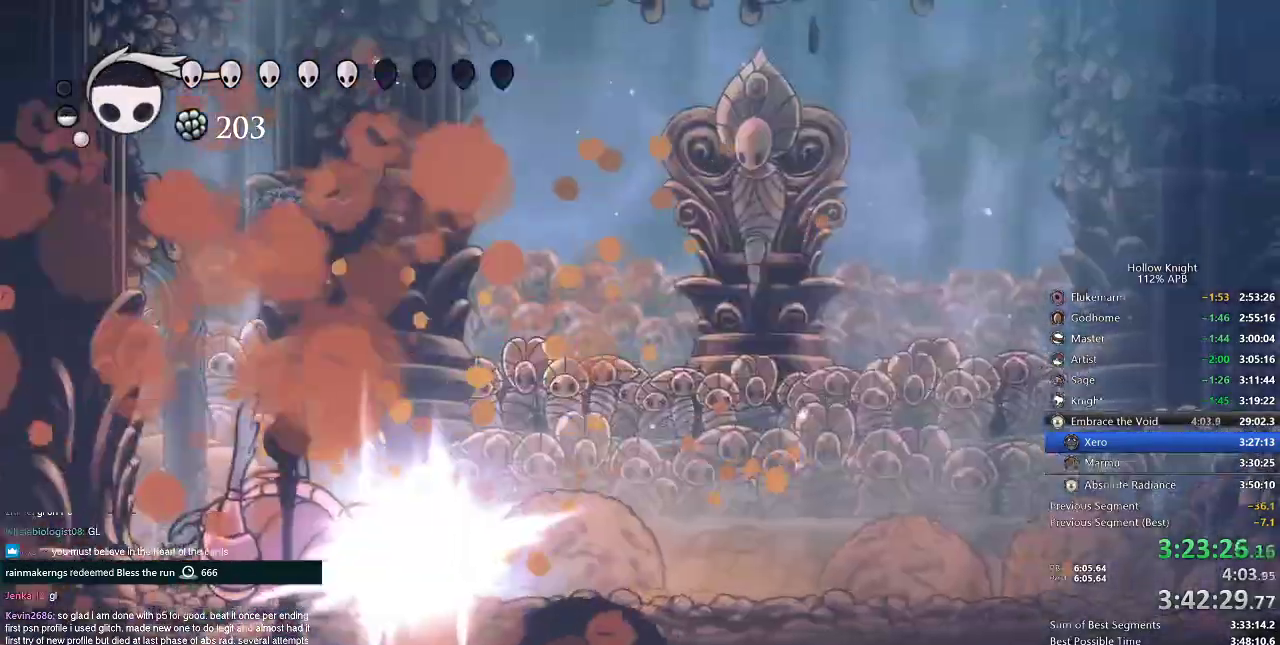
{"keys": ["heal"], "events": []}
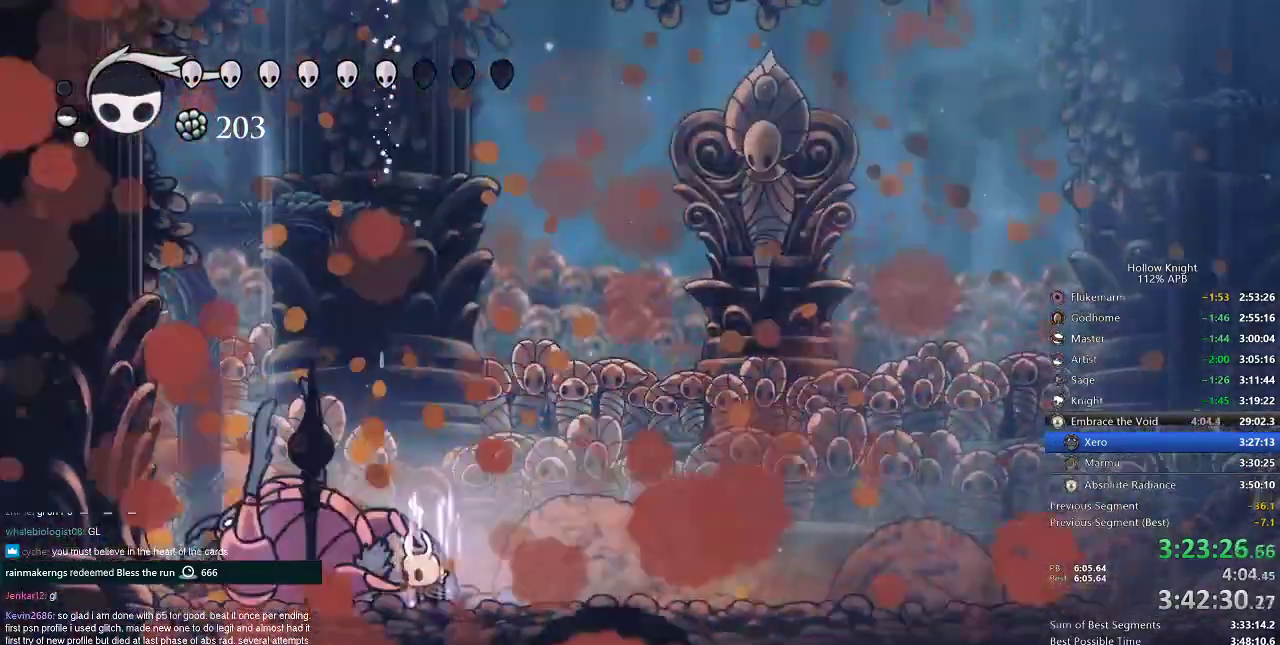
{"keys": ["heal"], "events": []}
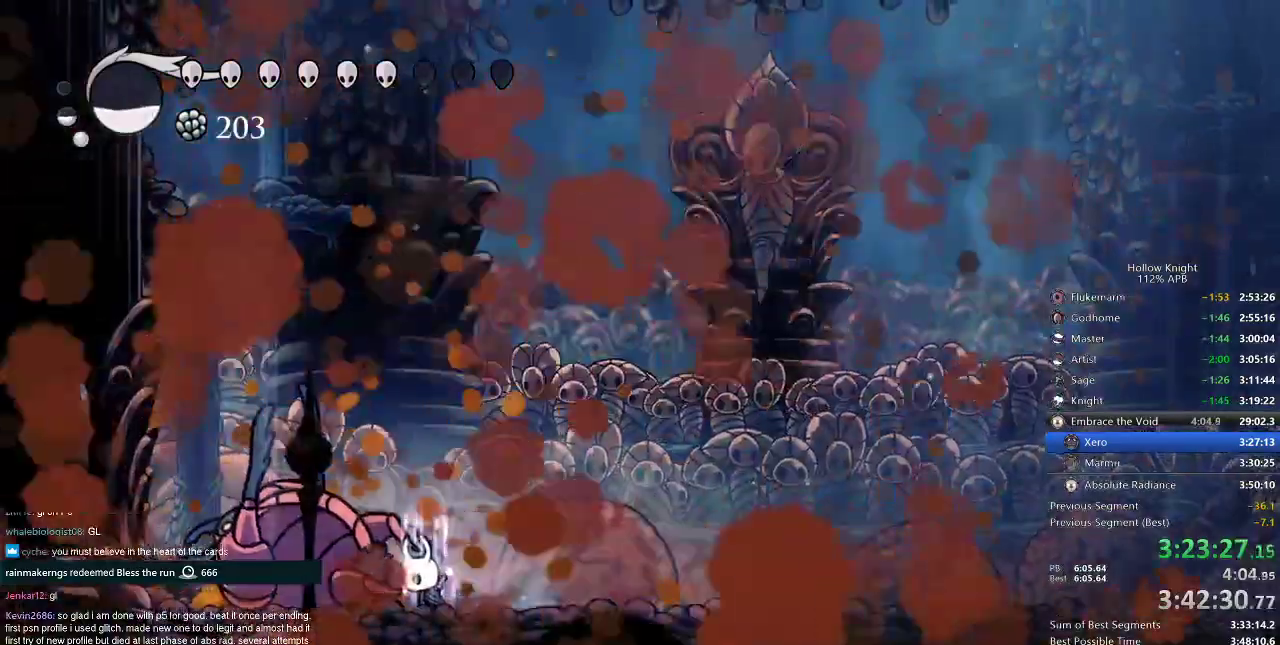
{"keys": ["heal"], "events": []}
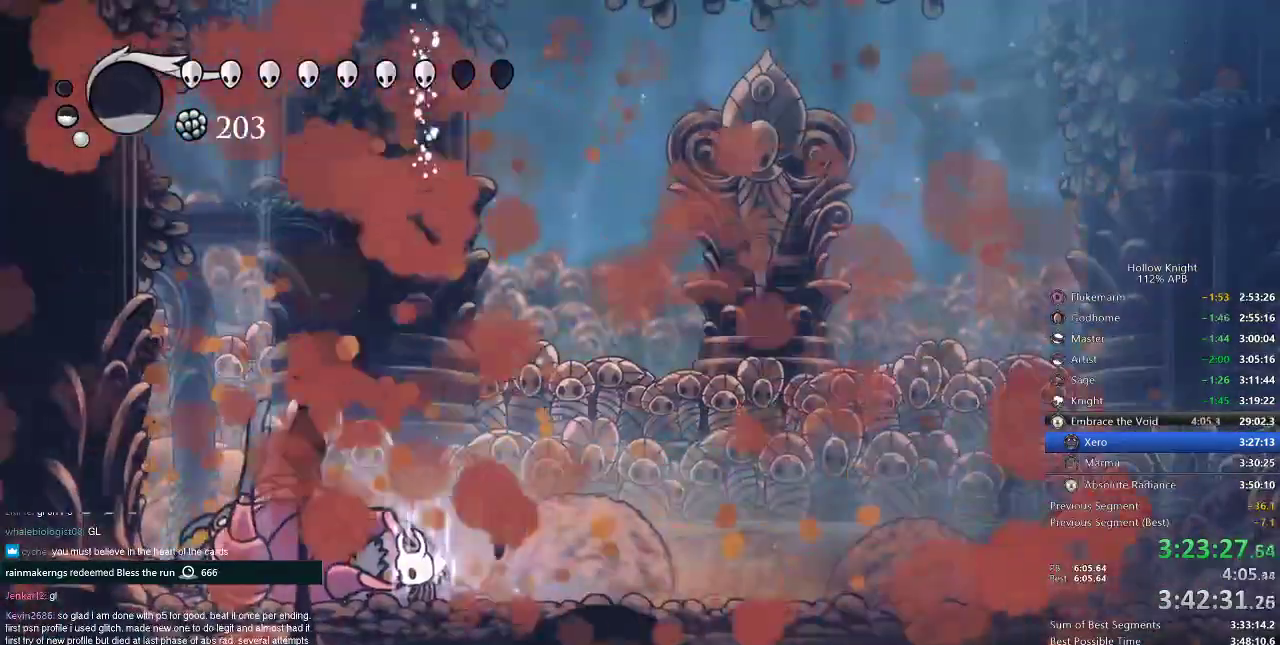
{"keys": ["heal"], "events": []}
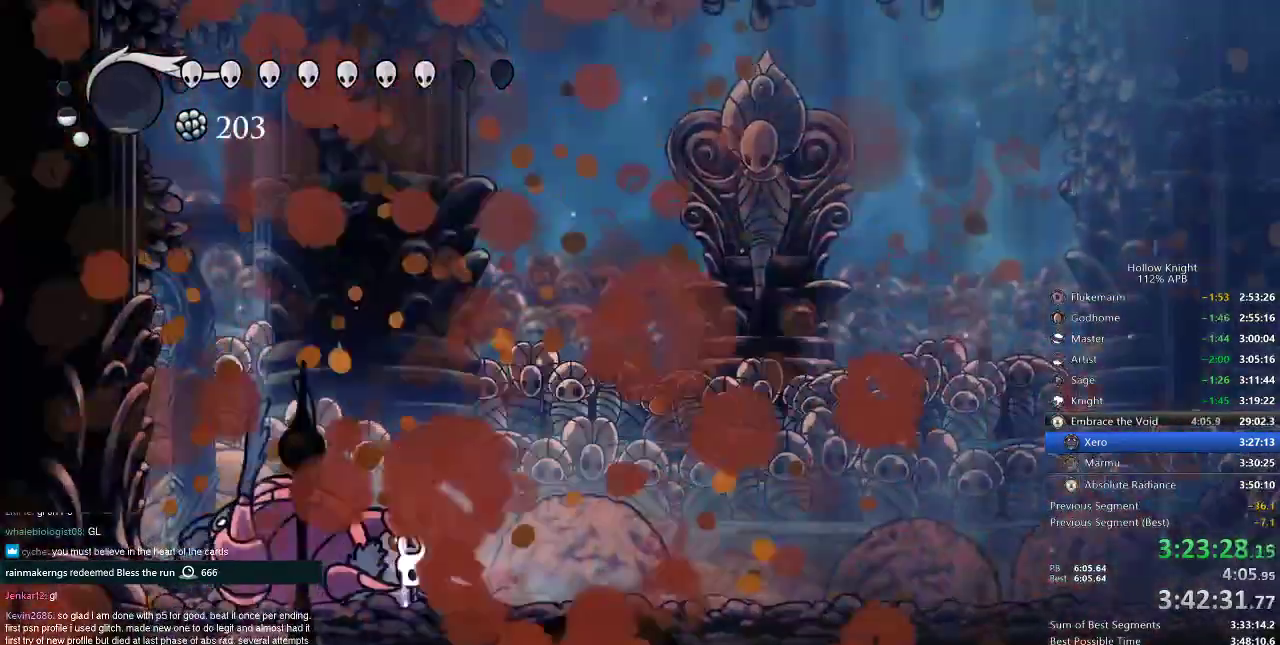
{"keys": [], "events": [[484, "heal", "up"]]}
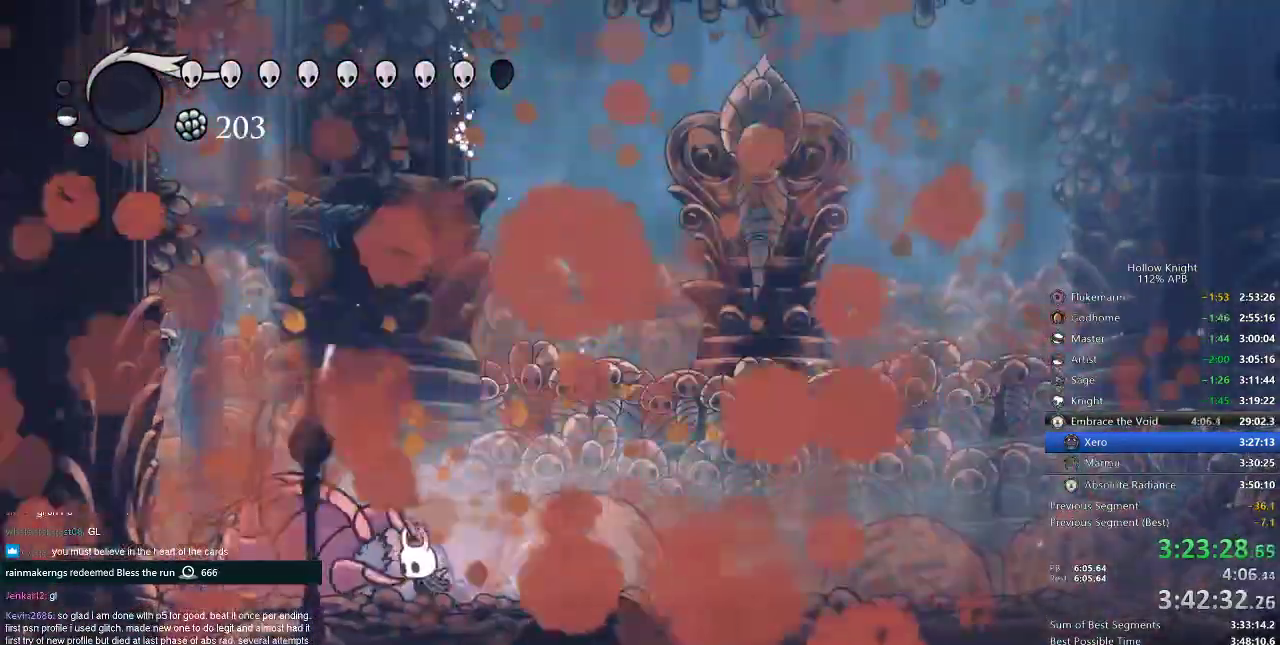
{"keys": ["nail"], "events": [[217, "right", "down"], [300, "nail", "down"], [350, "right", "up"]]}
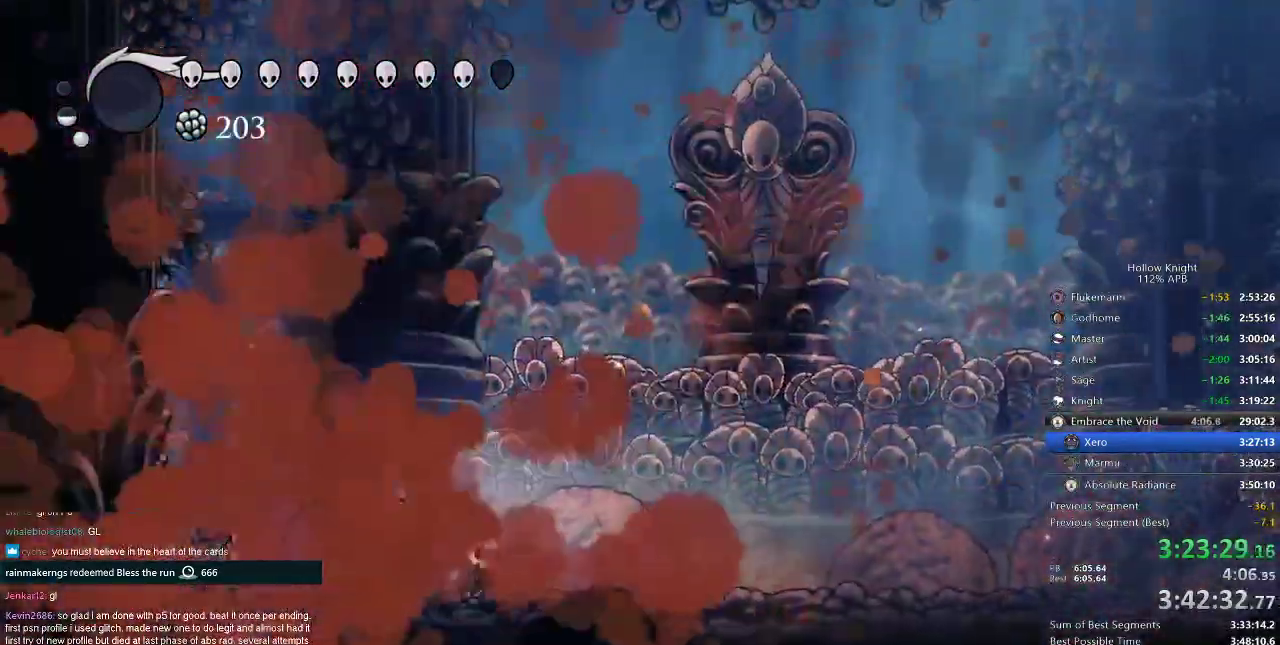
{"keys": ["nail"], "events": []}
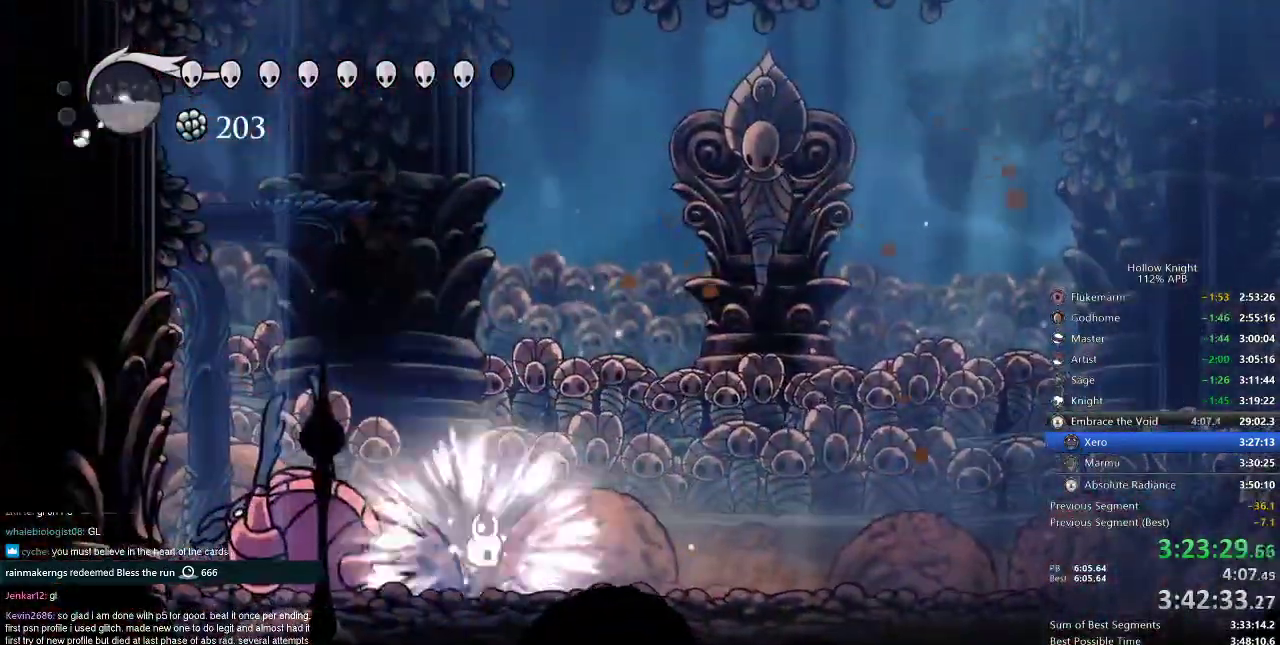
{"keys": ["nail"], "events": []}